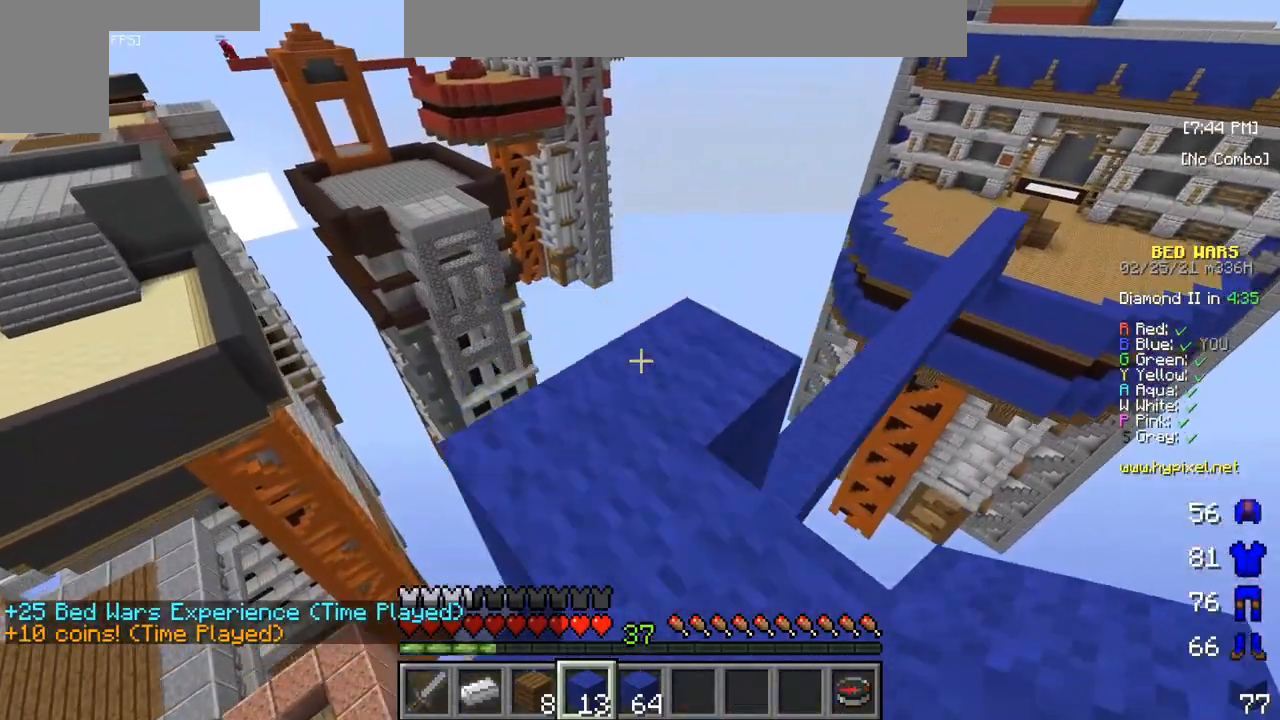
Gameplay with keyboard and mouse; each line is a JSON object with the keys and mouse buttons held at the frame after it. "events" lists presses ("down") and releases ("up") of "a", "d", "s", "w", "mouse_left" and "mouse_right" between this image and that frame as [ms after this image, input, new state], when the widget could be followed in between. "mouse_left", "mouse_right" = the "left", "right" buttons of the "mouse" list. No other keys are recorded. Fast repeated clicks can show as one long hold. Mouse movement is not recorded.
{"keys": [], "mouse": [], "events": [[183, "w", "up"]]}
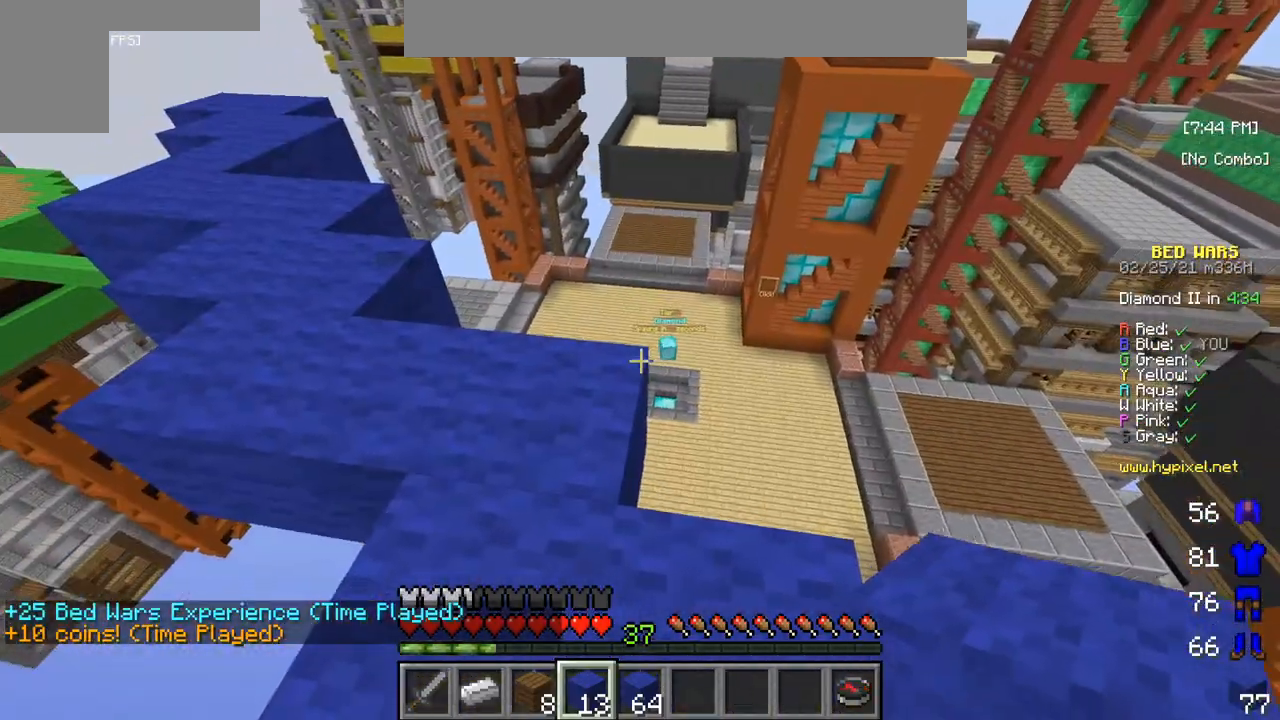
{"keys": [], "mouse": [], "events": [[300, "w", "down"], [450, "w", "up"]]}
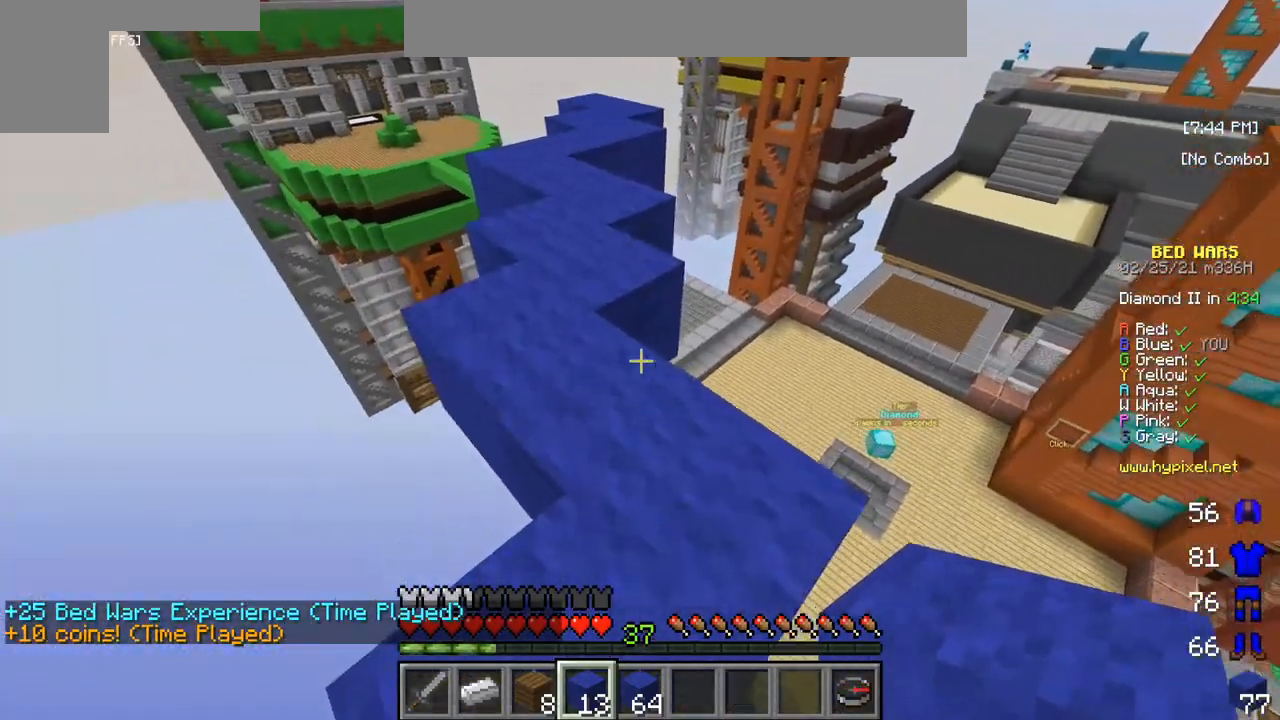
{"keys": [], "mouse": [], "events": [[33, "w", "down"], [283, "w", "up"]]}
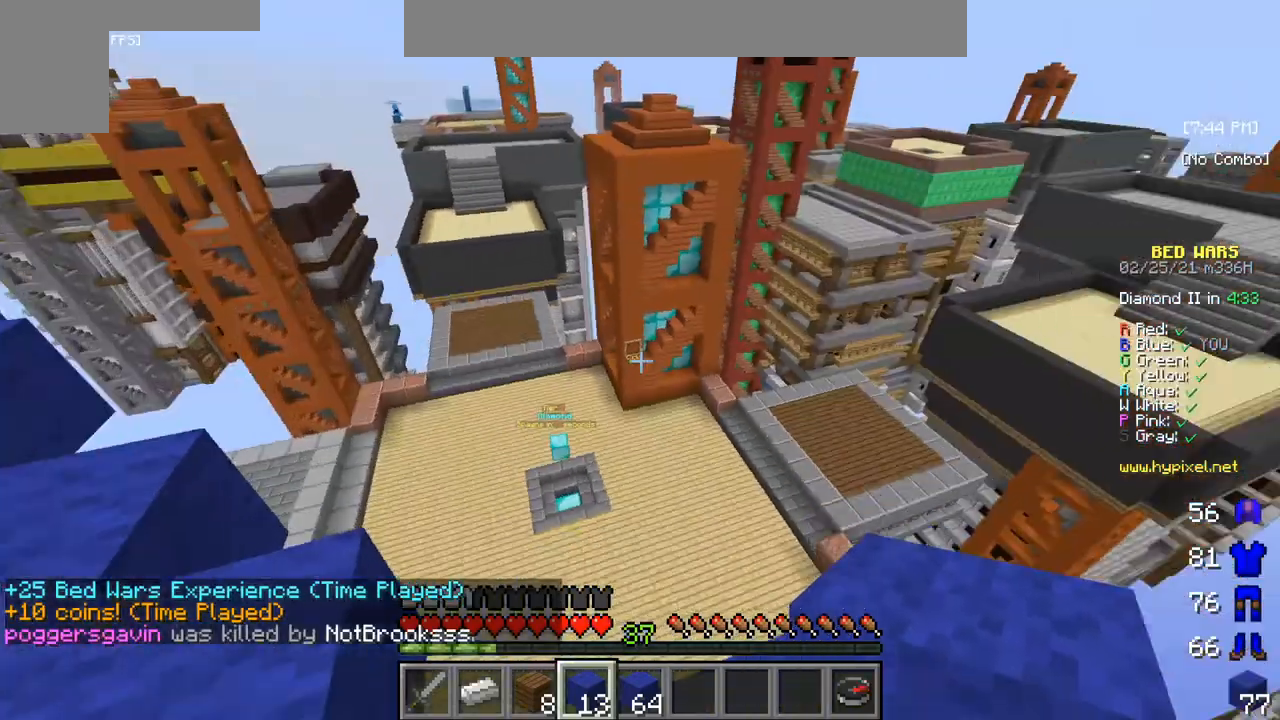
{"keys": [], "mouse": [], "events": []}
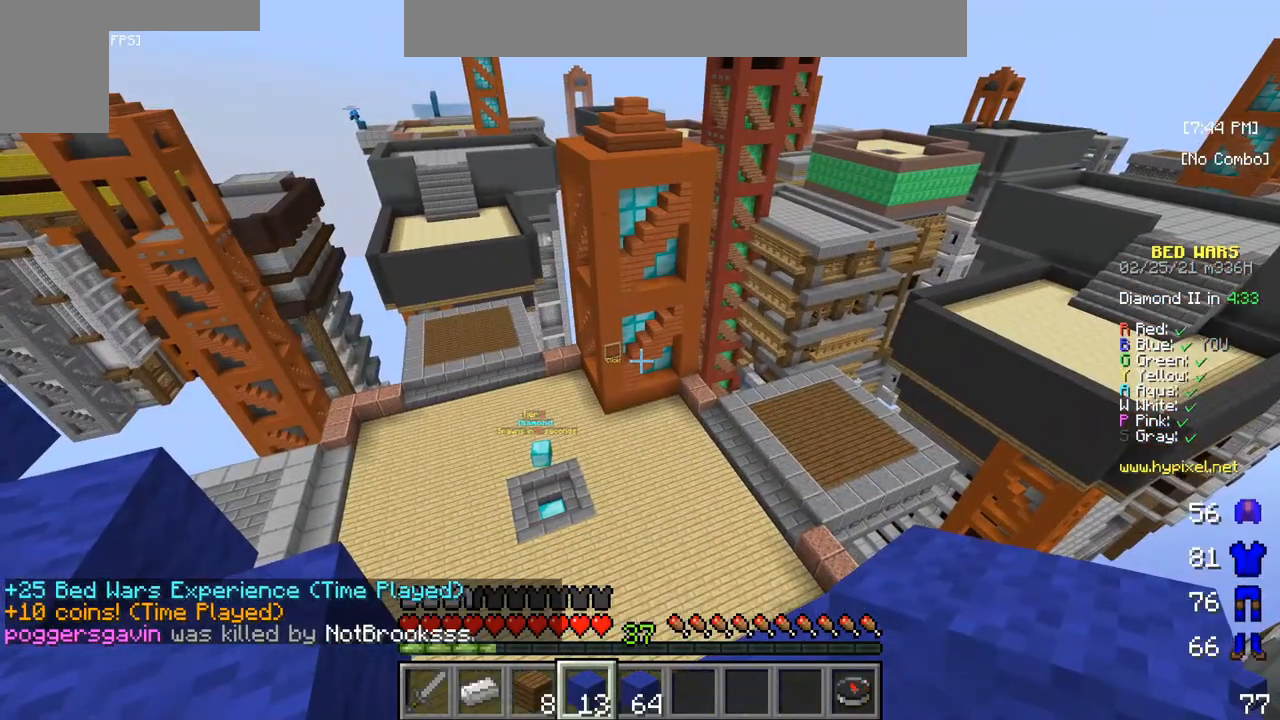
{"keys": ["w"], "mouse": [], "events": [[383, "w", "down"]]}
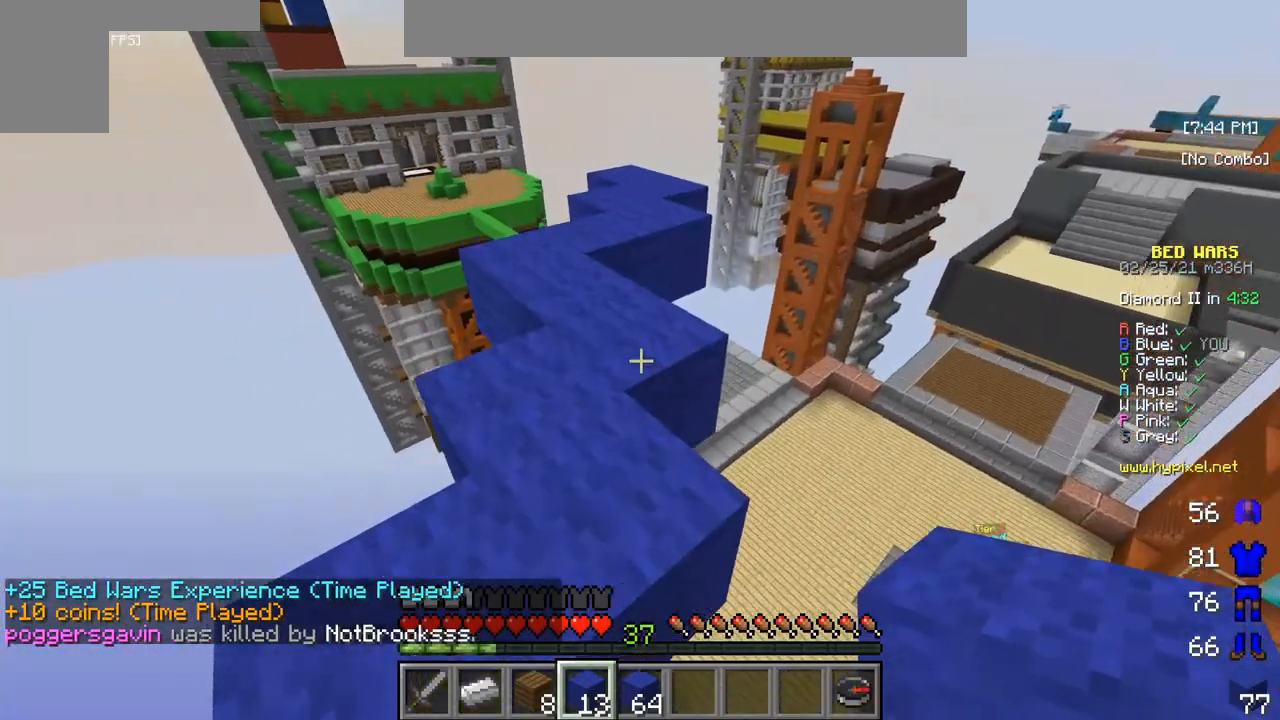
{"keys": ["w"], "mouse": [], "events": []}
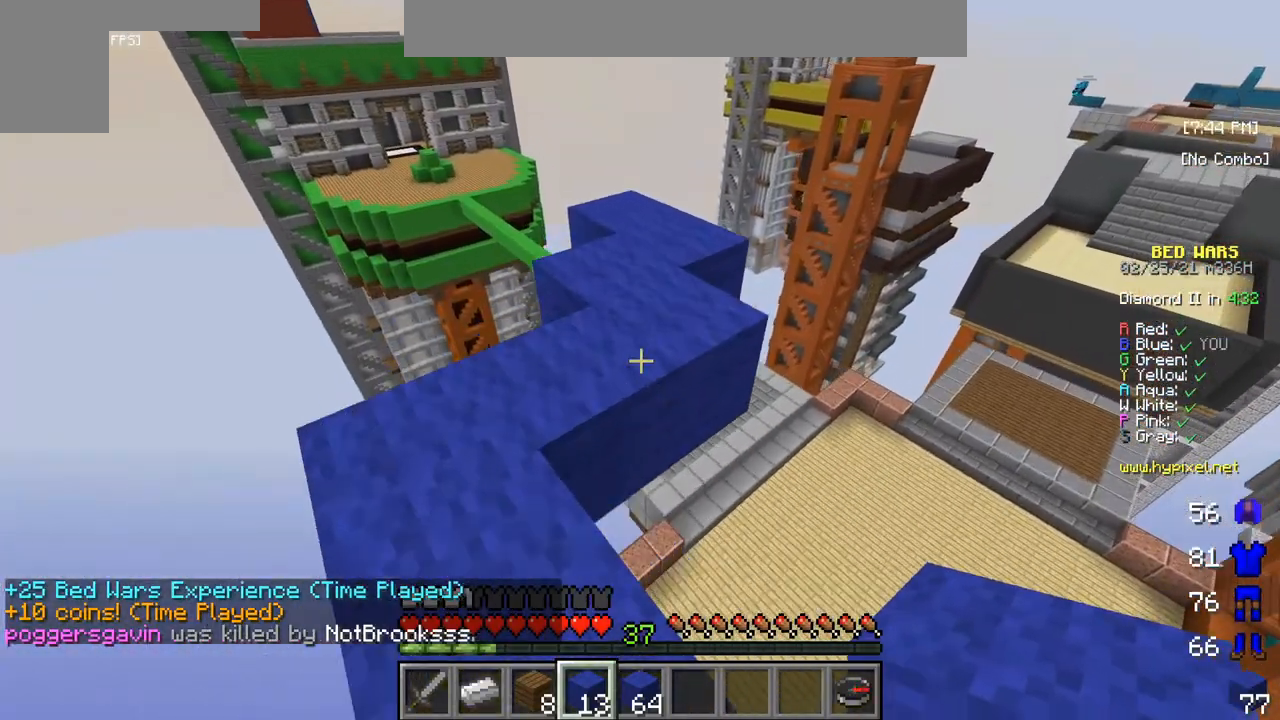
{"keys": ["w"], "mouse": [], "events": []}
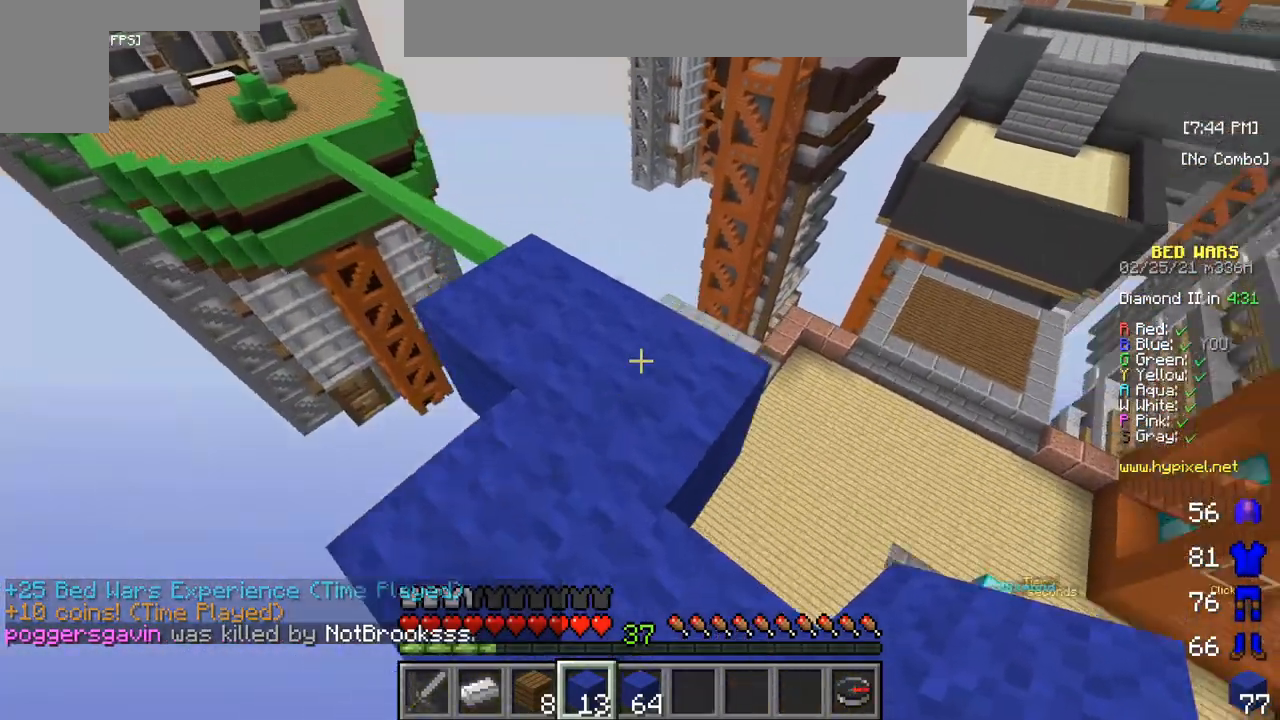
{"keys": [], "mouse": [], "events": [[100, "w", "up"]]}
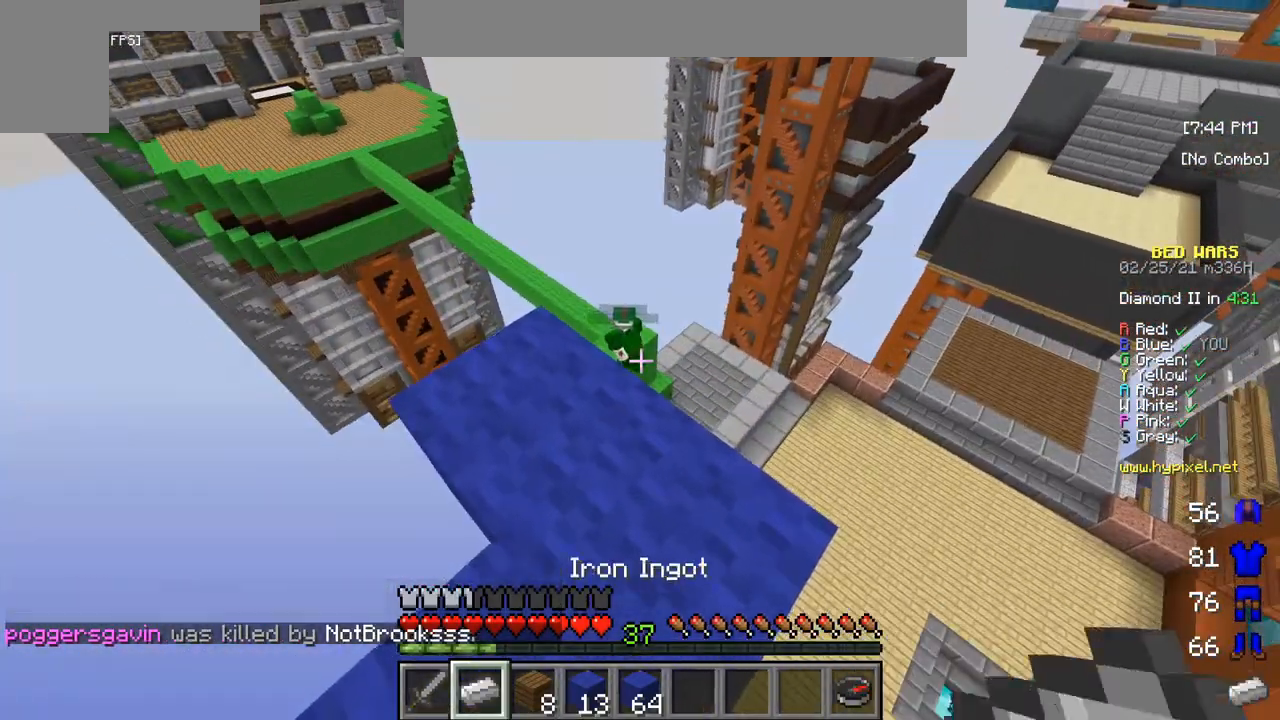
{"keys": [], "mouse": [], "events": []}
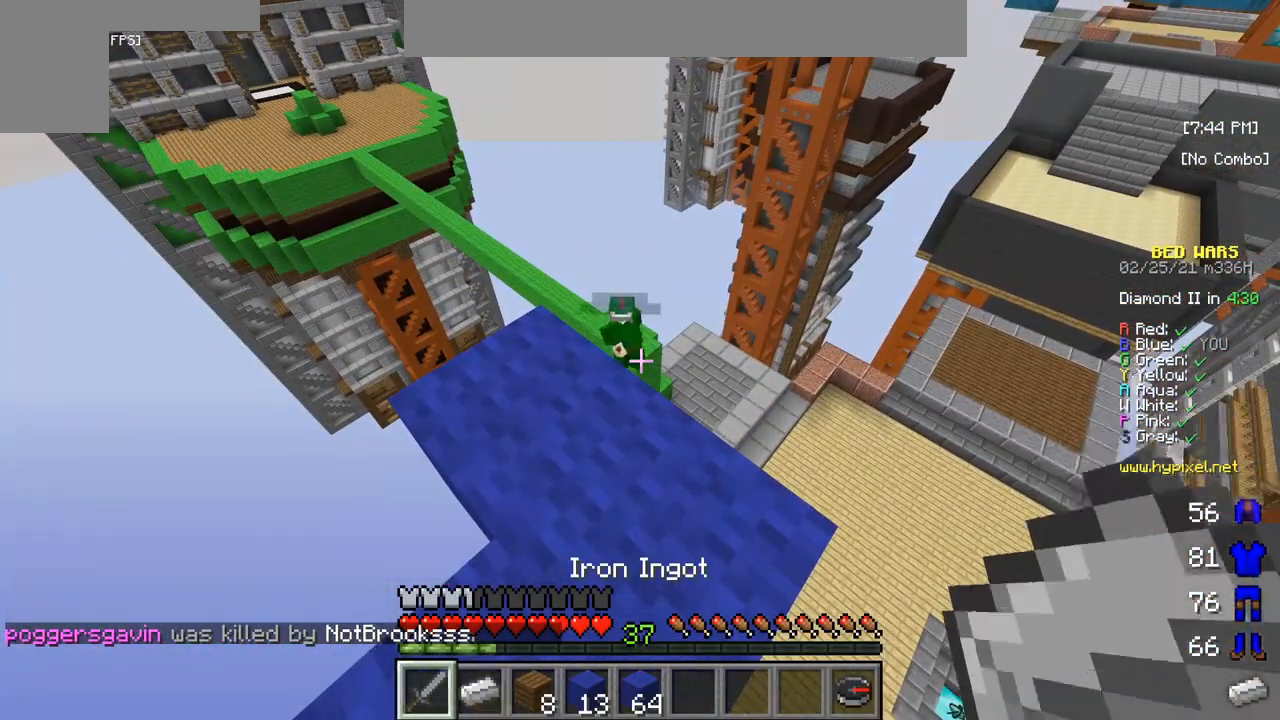
{"keys": [], "mouse": [], "events": [[183, "w", "down"], [383, "w", "up"]]}
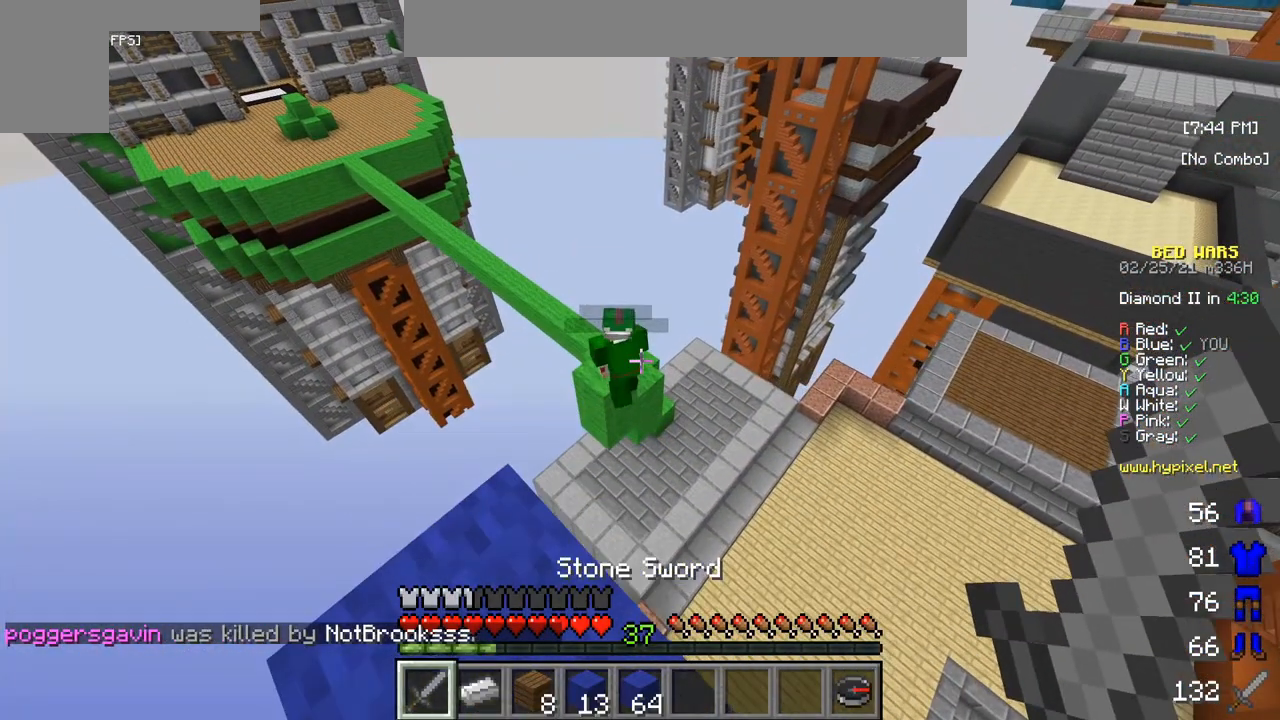
{"keys": [], "mouse": [], "events": [[333, "a", "down"], [500, "a", "up"]]}
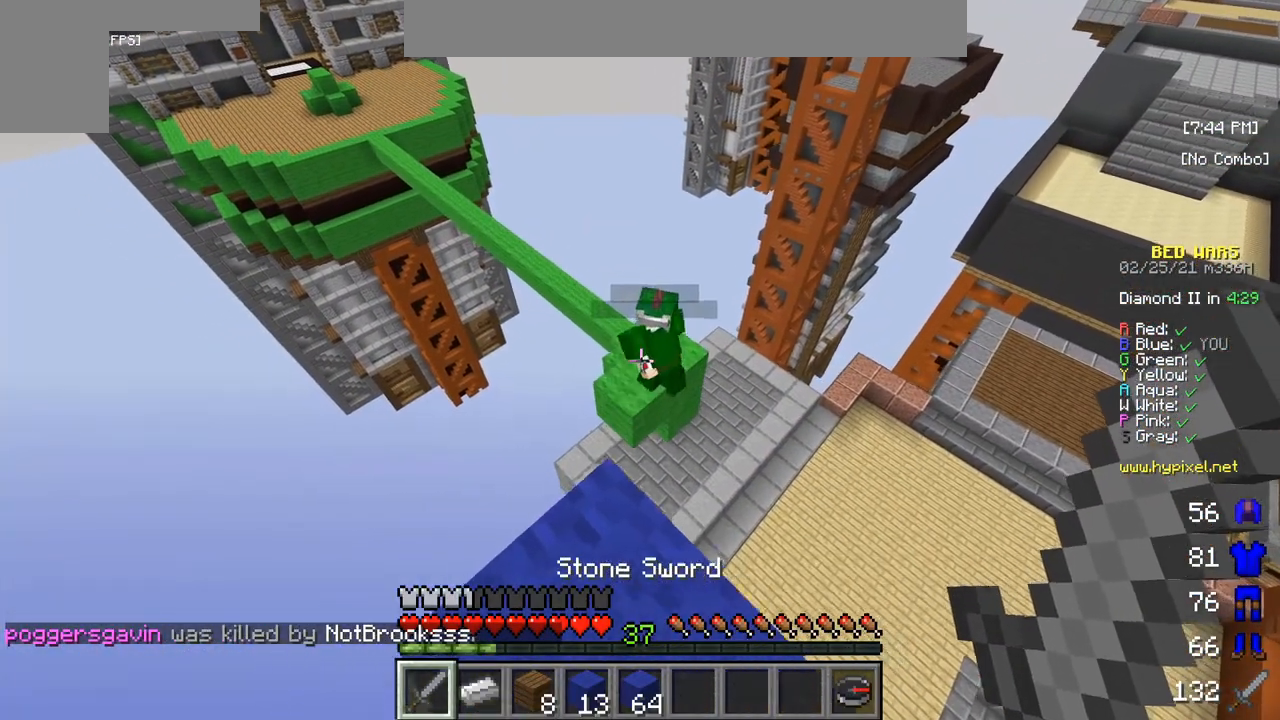
{"keys": [], "mouse": [], "events": [[200, "s", "down"], [317, "s", "up"]]}
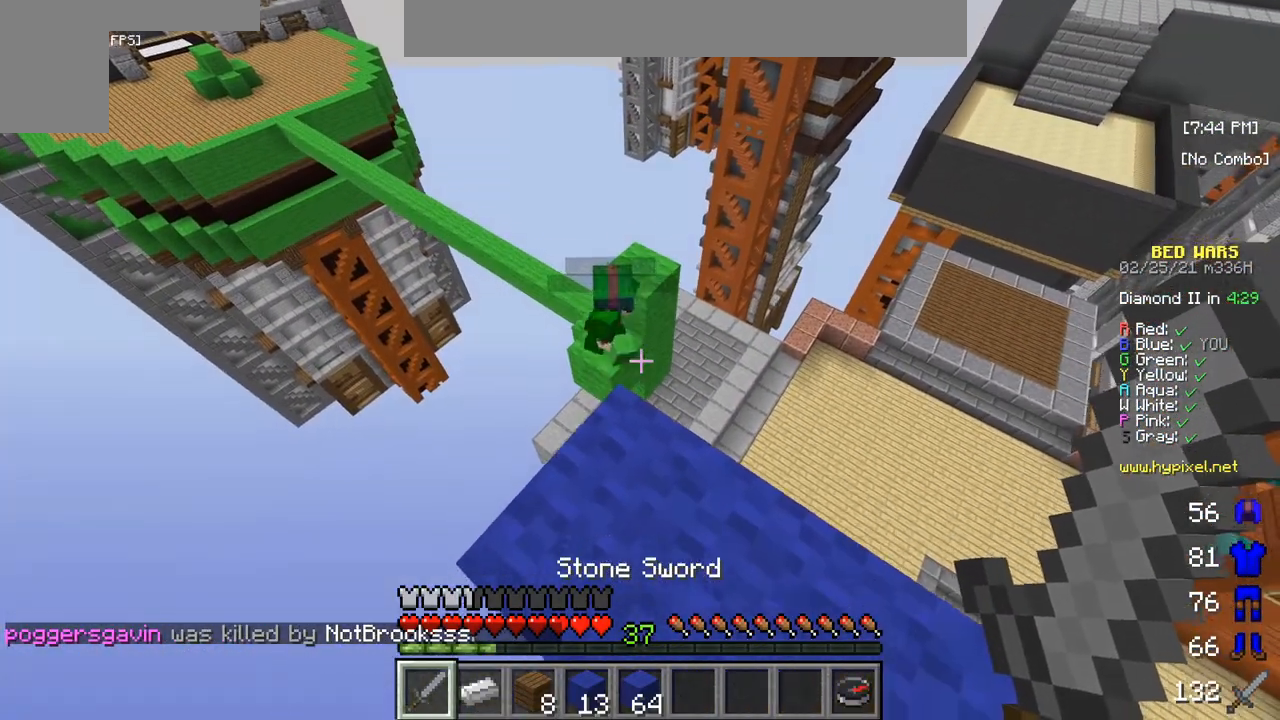
{"keys": ["w"], "mouse": [], "events": [[17, "w", "down"]]}
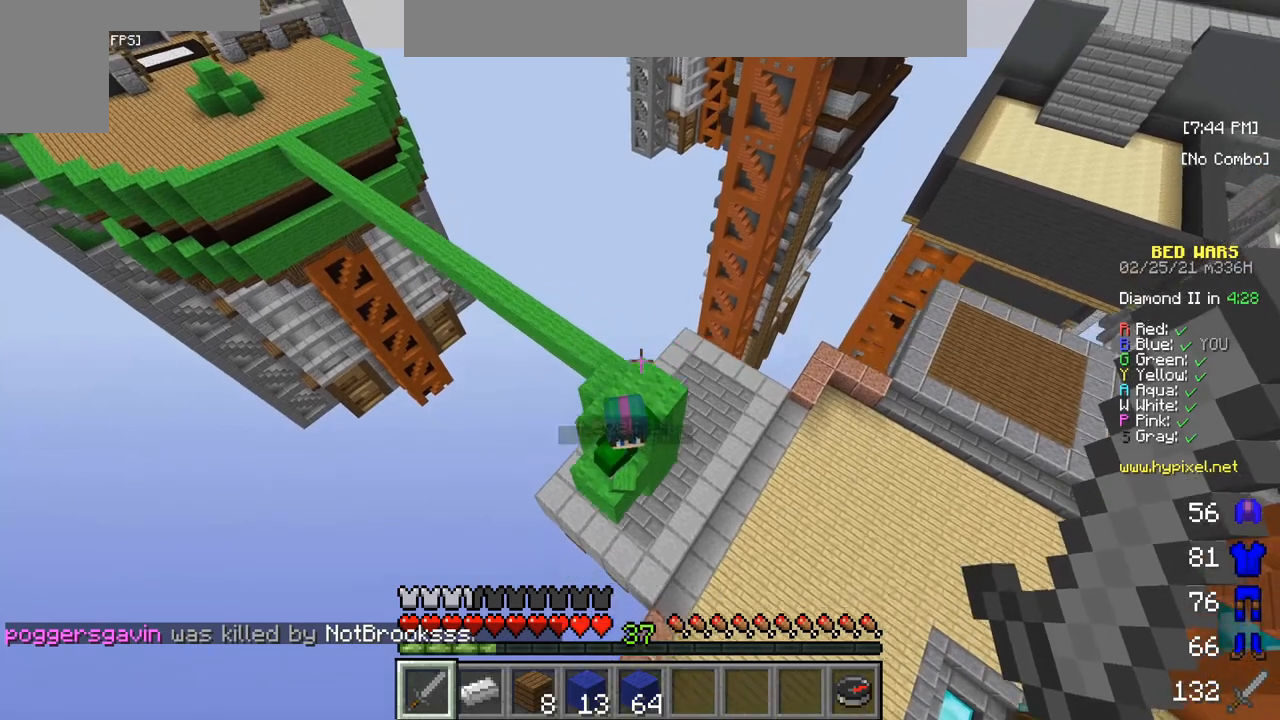
{"keys": ["w"], "mouse": [], "events": []}
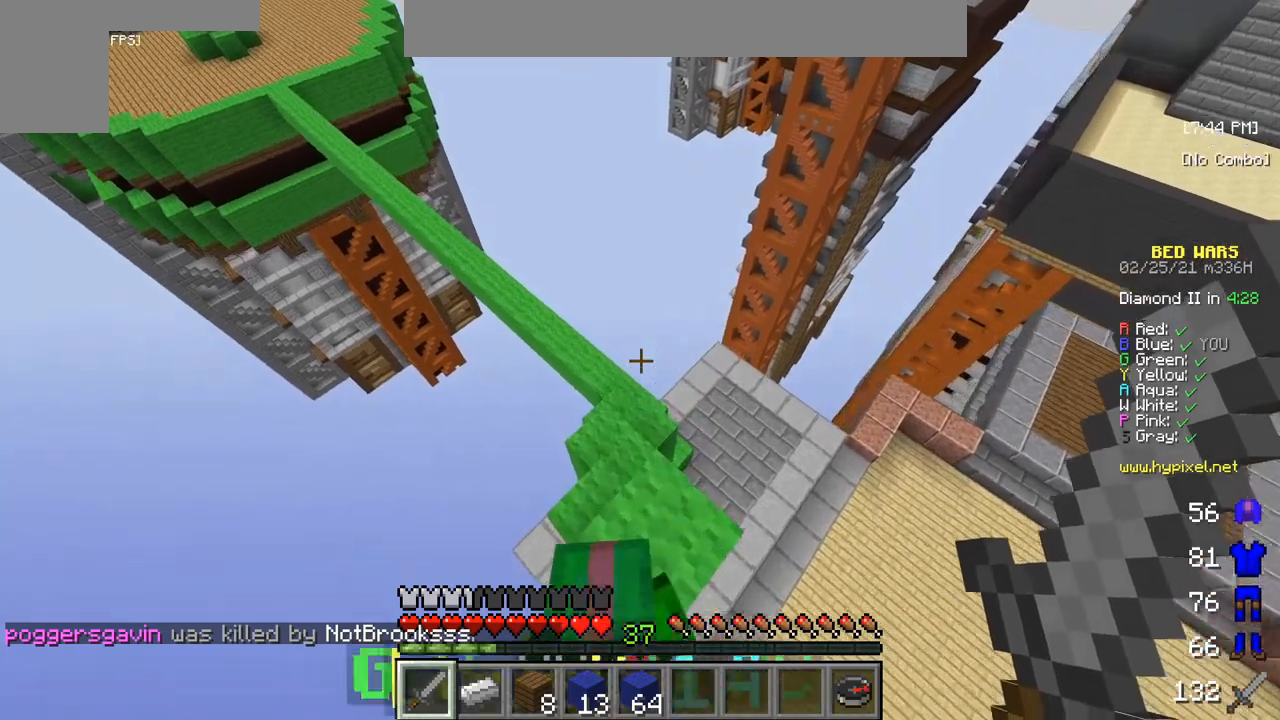
{"keys": ["w"], "mouse": [], "events": []}
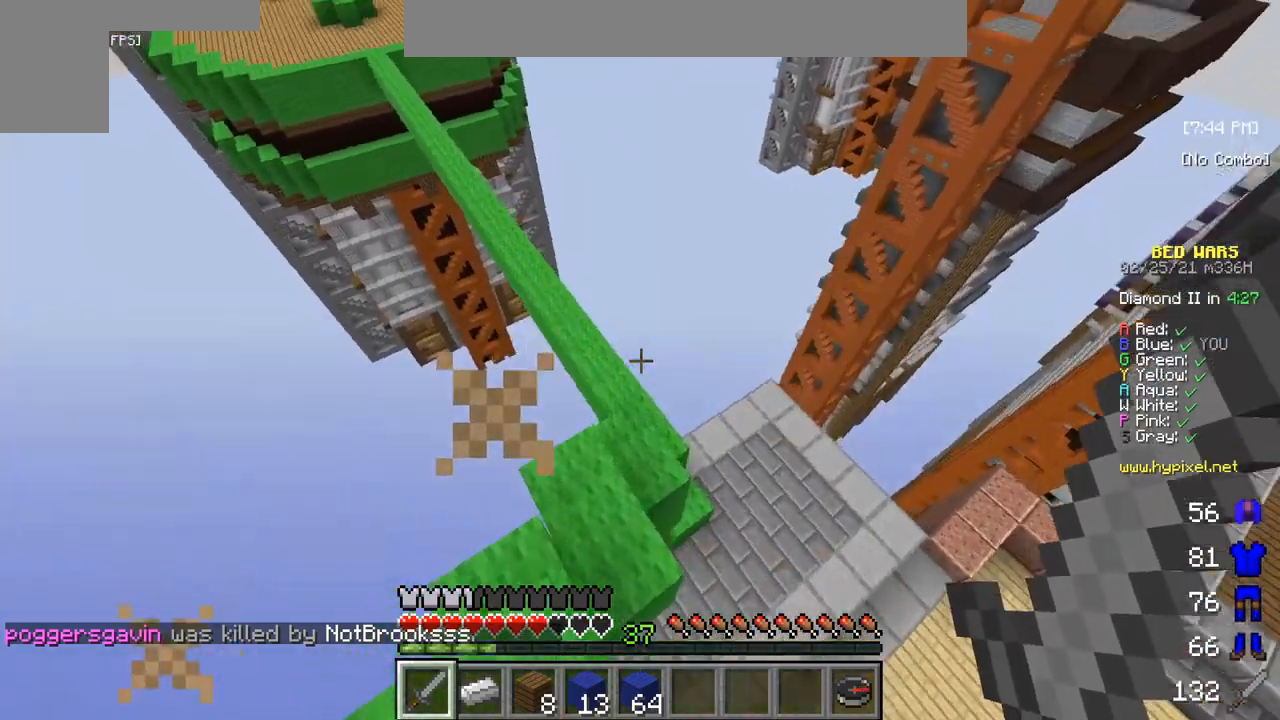
{"keys": ["w"], "mouse": [], "events": []}
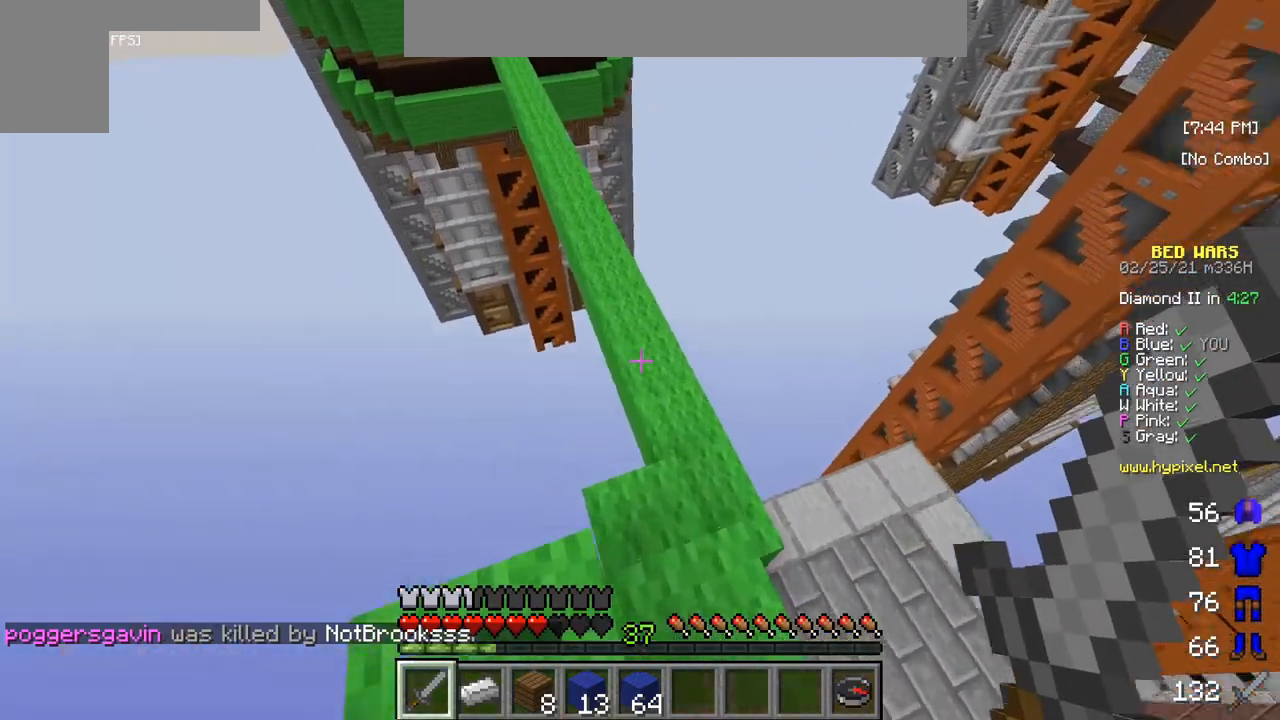
{"keys": ["w"], "mouse": [], "events": []}
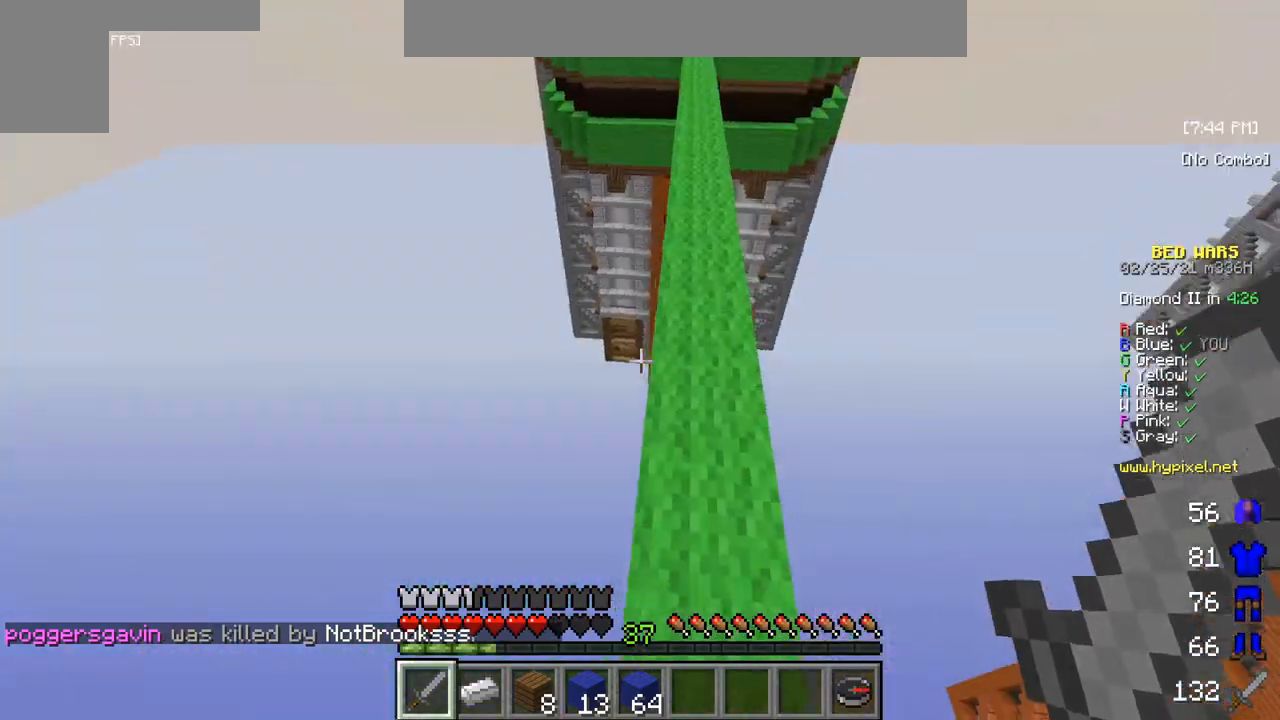
{"keys": ["w"], "mouse": [], "events": []}
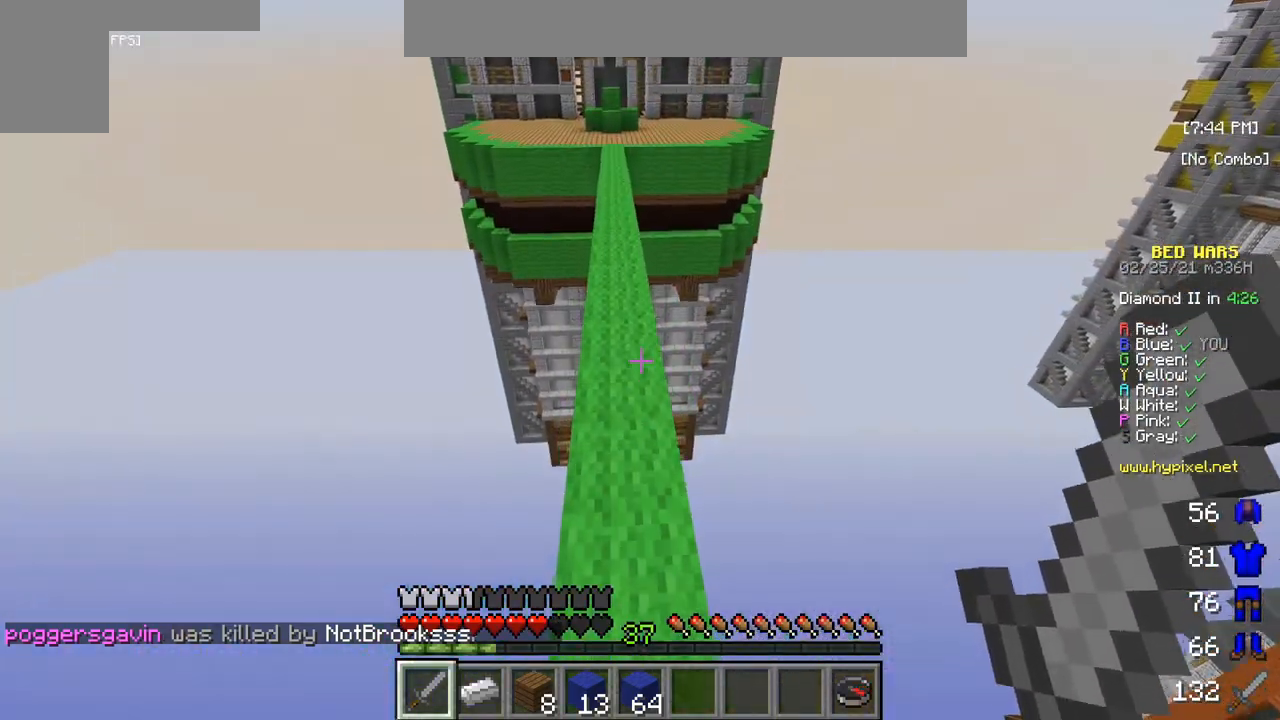
{"keys": ["w"], "mouse": [], "events": []}
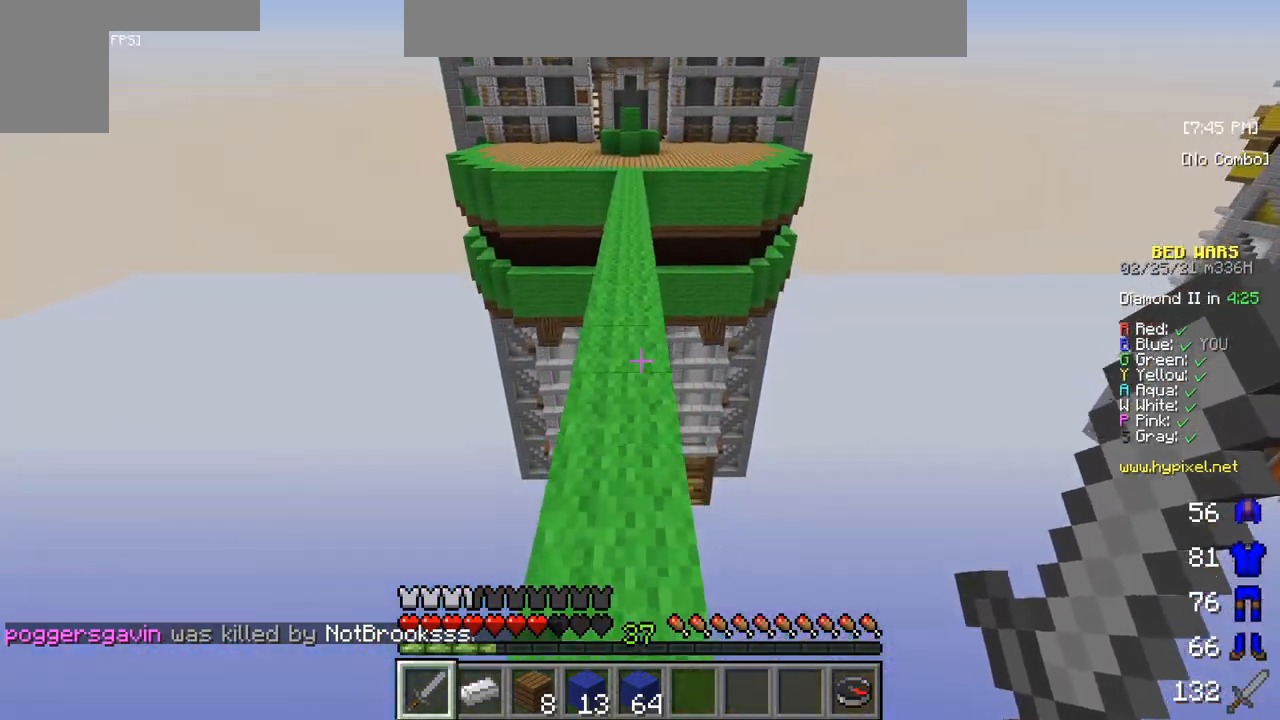
{"keys": ["w"], "mouse": [], "events": []}
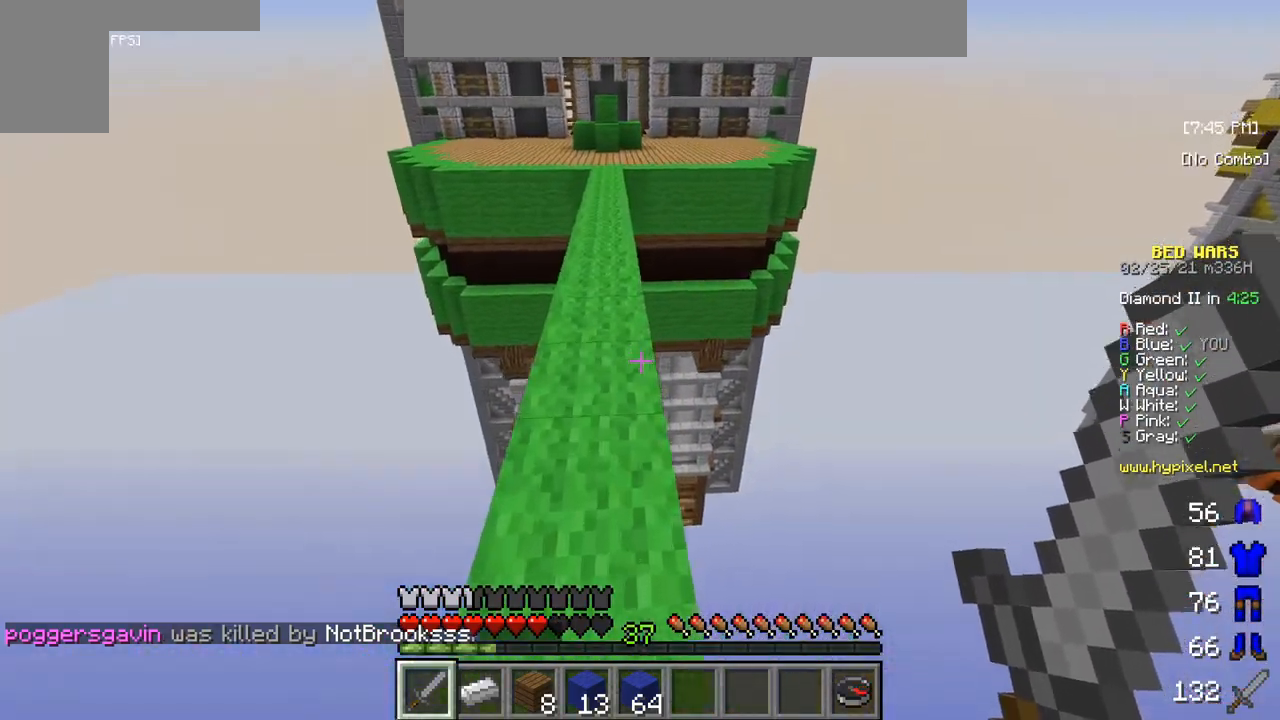
{"keys": ["w"], "mouse": [], "events": []}
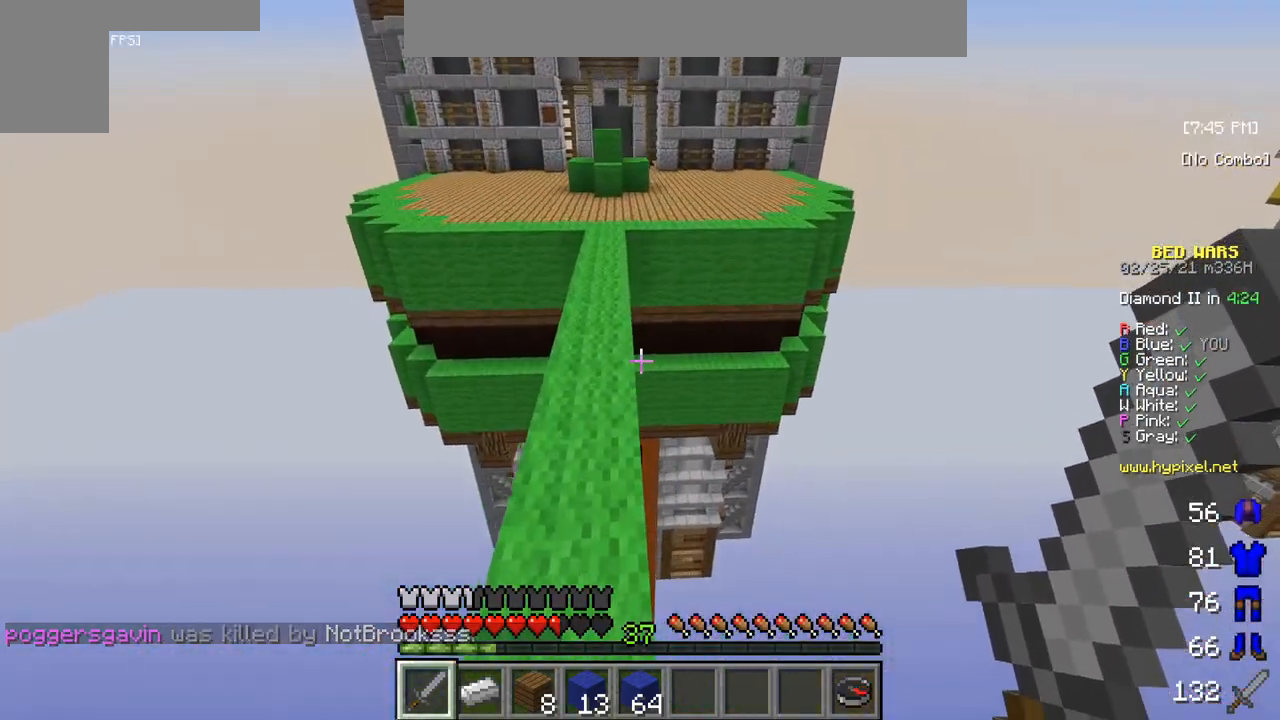
{"keys": ["w"], "mouse": [], "events": []}
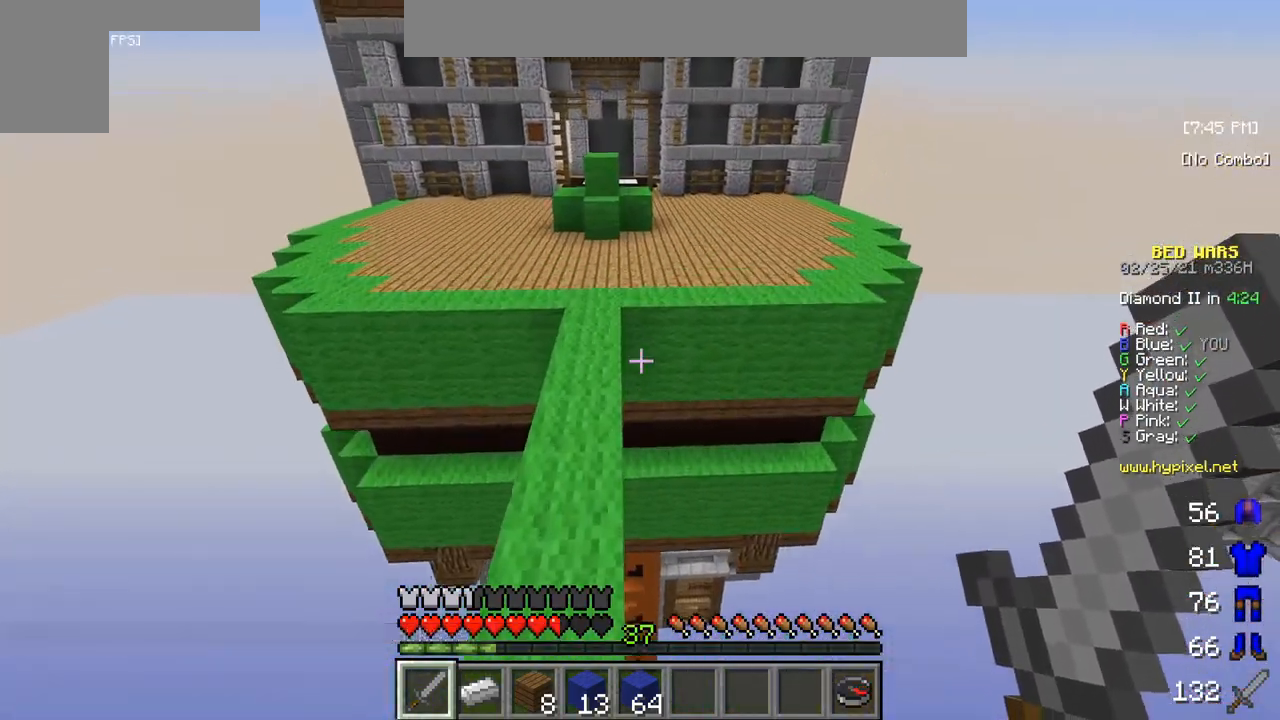
{"keys": ["w"], "mouse": [], "events": []}
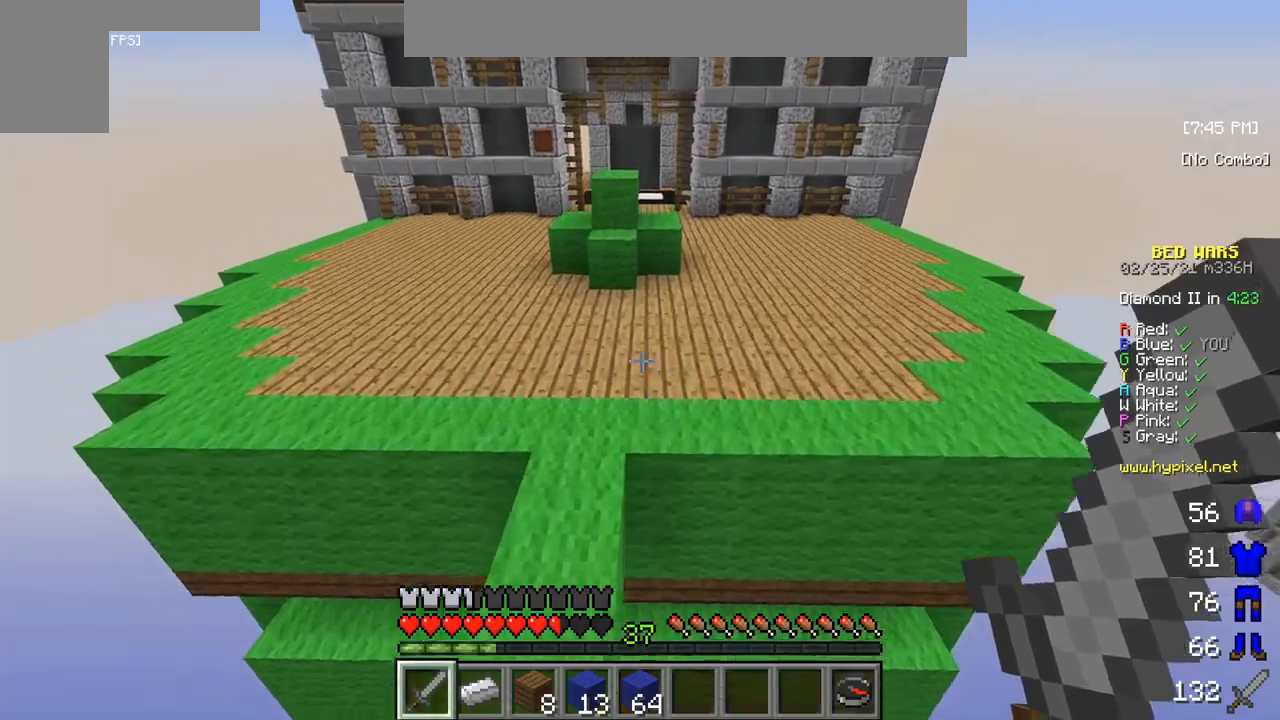
{"keys": ["w"], "mouse": [], "events": []}
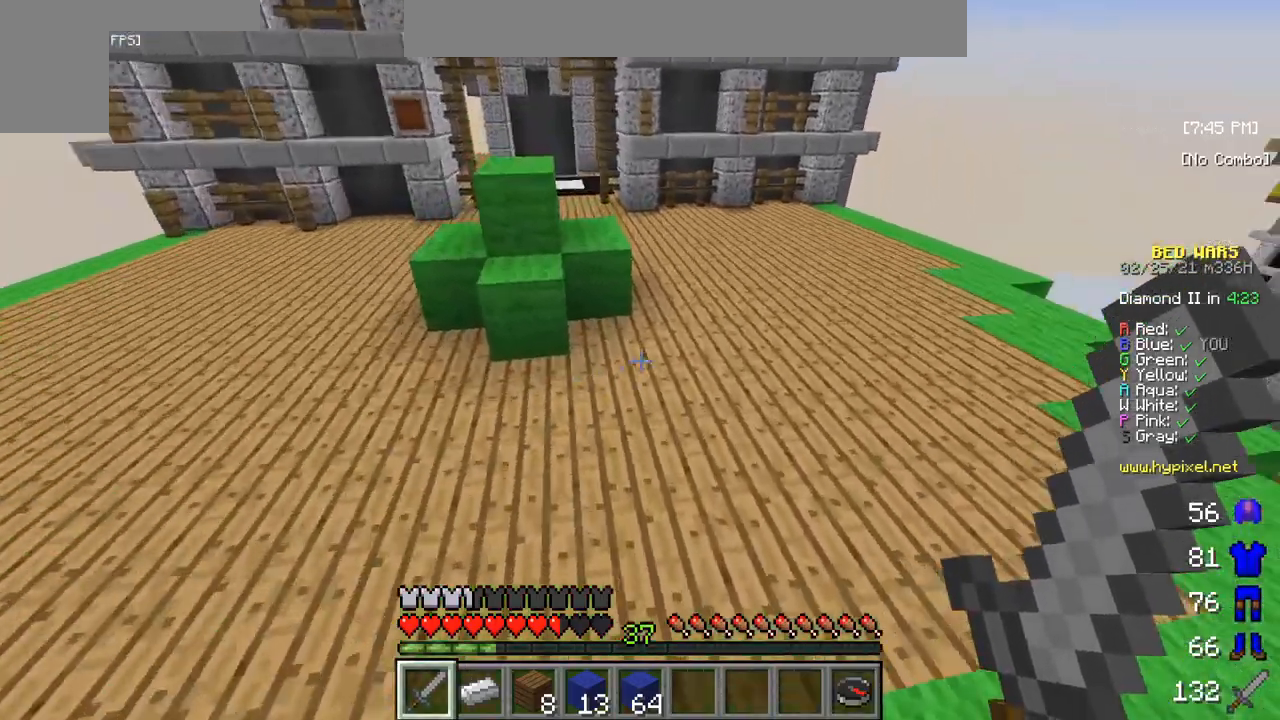
{"keys": ["w"], "mouse": ["left"], "events": [[400, "mouse_left", "down"]]}
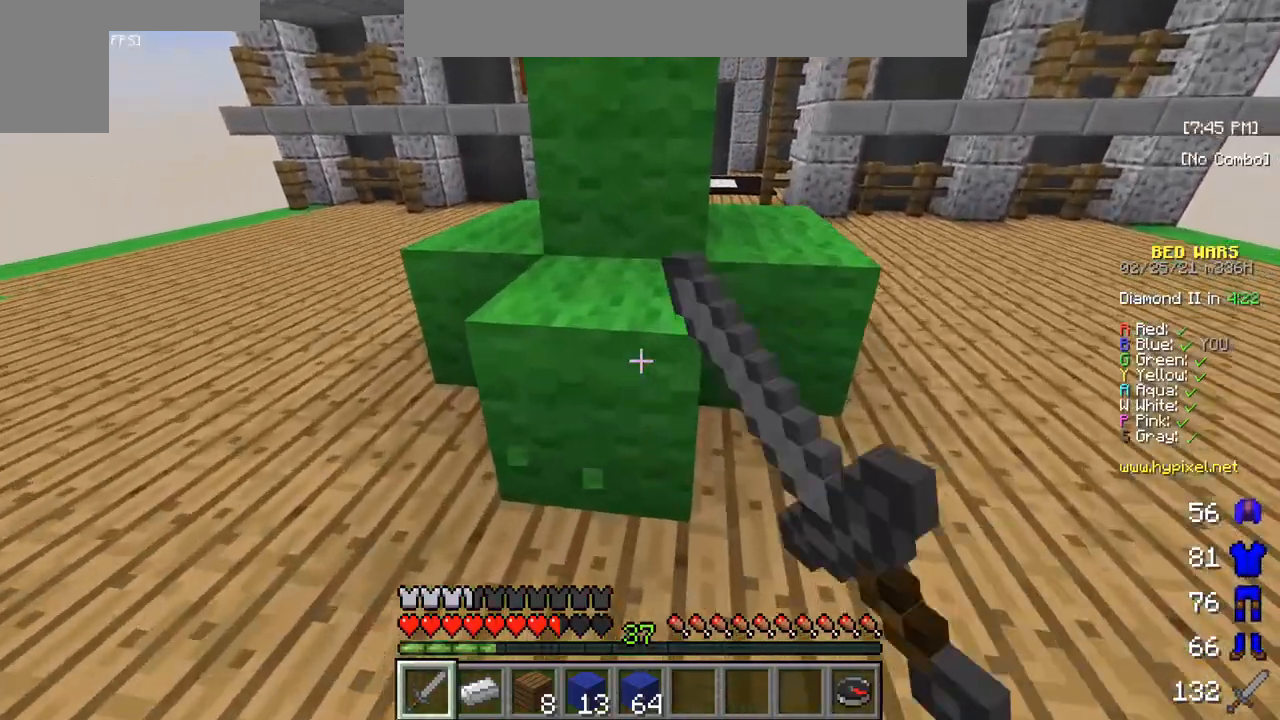
{"keys": [], "mouse": ["left"], "events": [[33, "w", "up"]]}
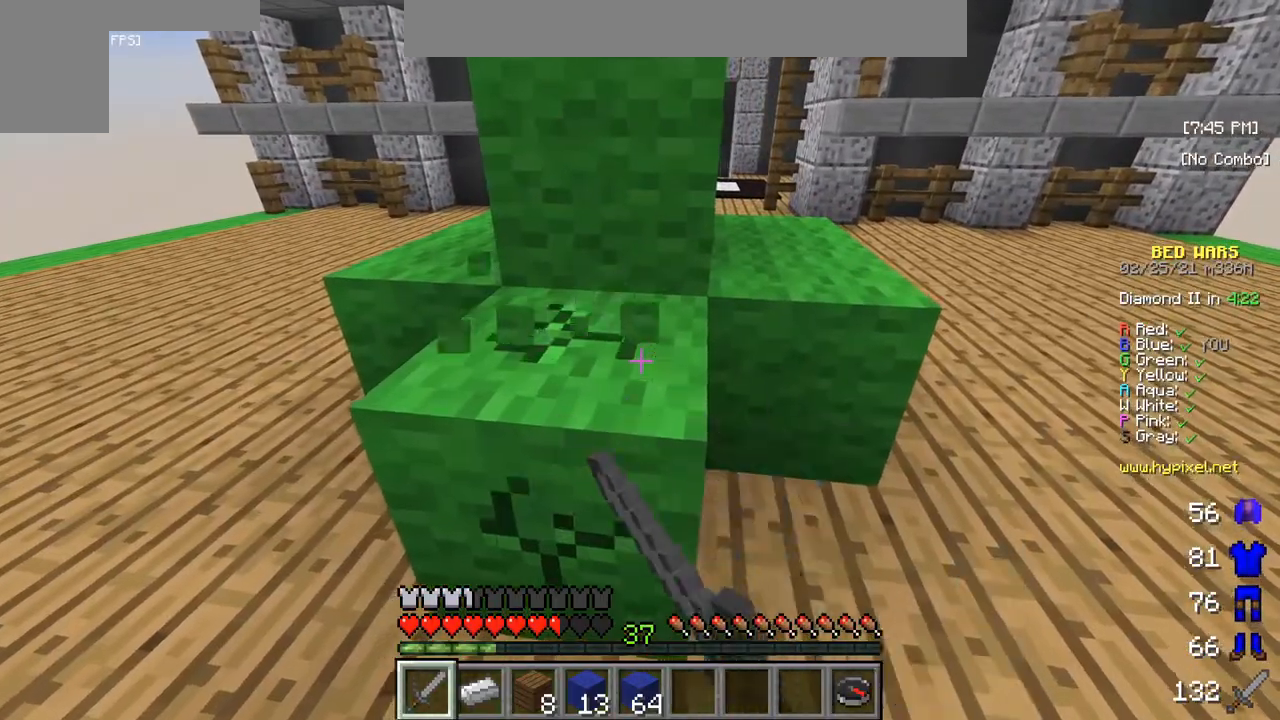
{"keys": [], "mouse": ["left"], "events": []}
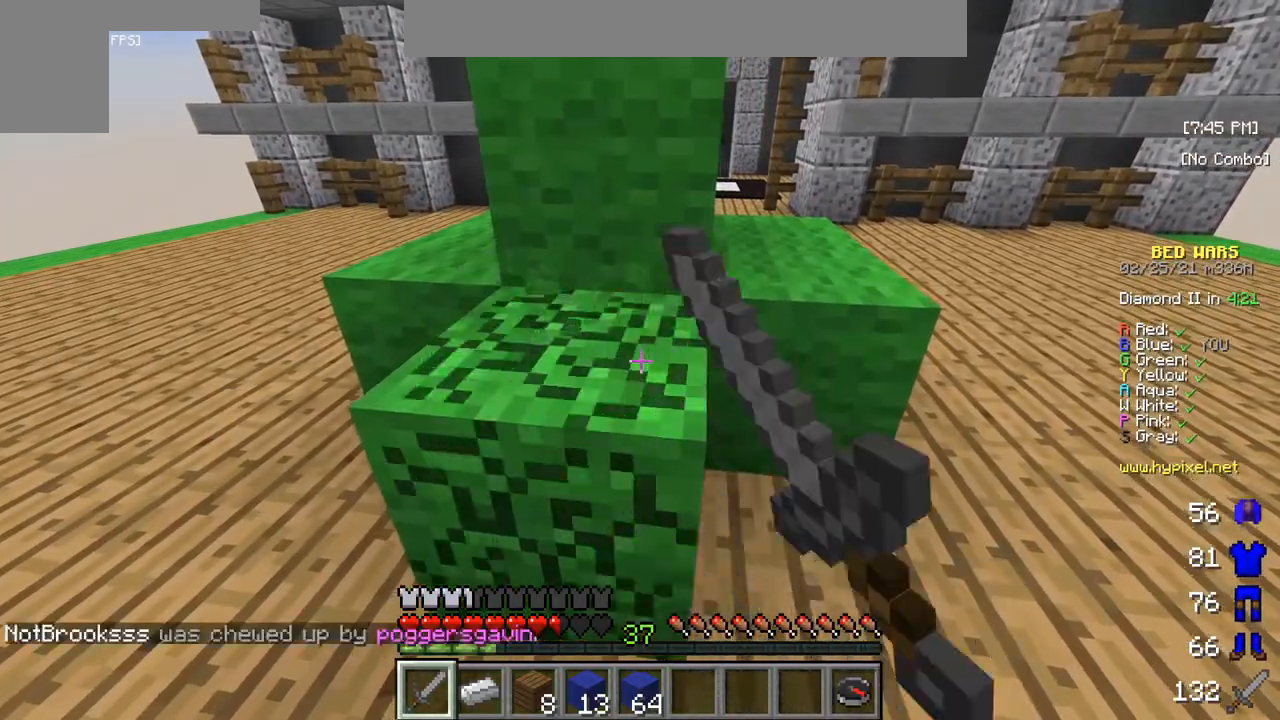
{"keys": [], "mouse": ["left"], "events": []}